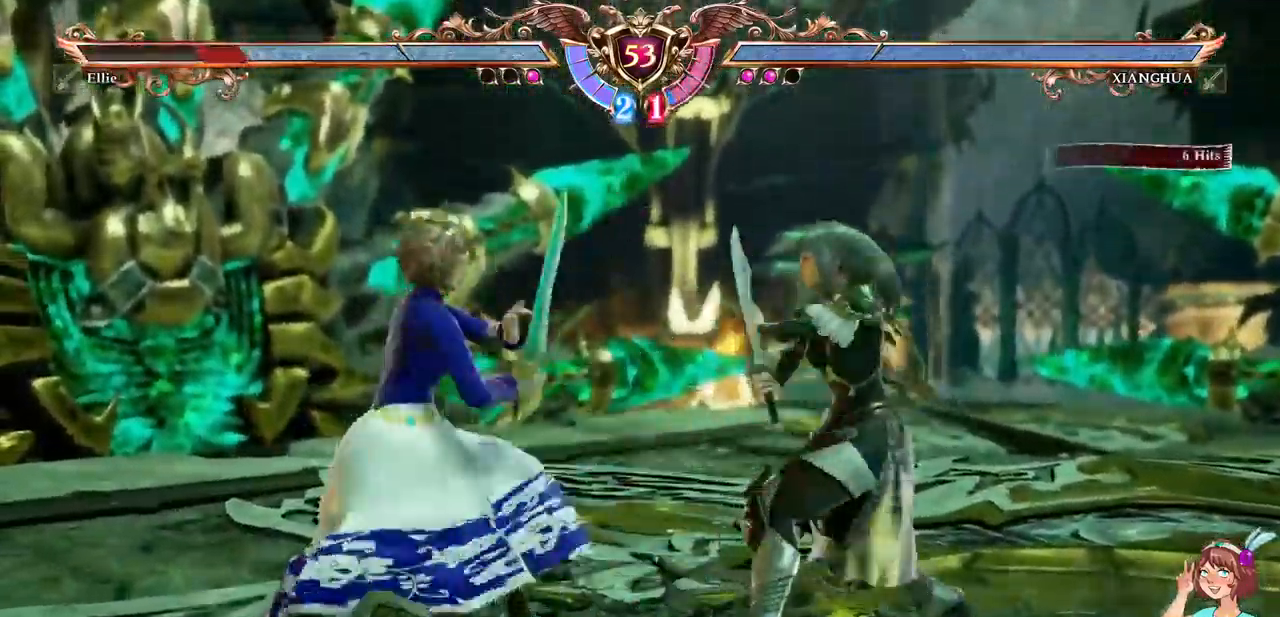
Gameplay with a controller (Xbox layout); each line is a JSON object with the inputs held at the frame after it. "events" lists button and stick changes between this image and that frame as [ms after this image, input, new state], when the widget could be followed in between. Not read: L3 R3 SELECT START.
{"buttons": ["DPAD_DOWN"], "events": [[267, "DPAD_DOWN", "down"], [283, "A", "up"], [350, "X", "down"], [467, "X", "up"]]}
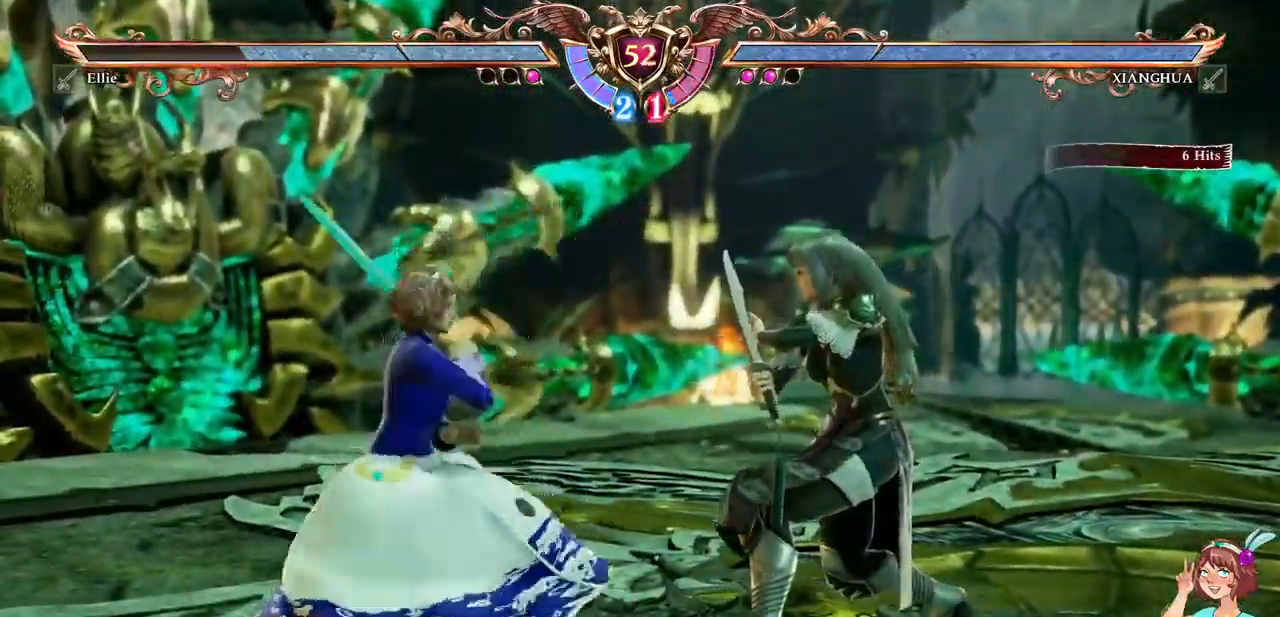
{"buttons": [], "events": [[50, "DPAD_DOWN", "up"]]}
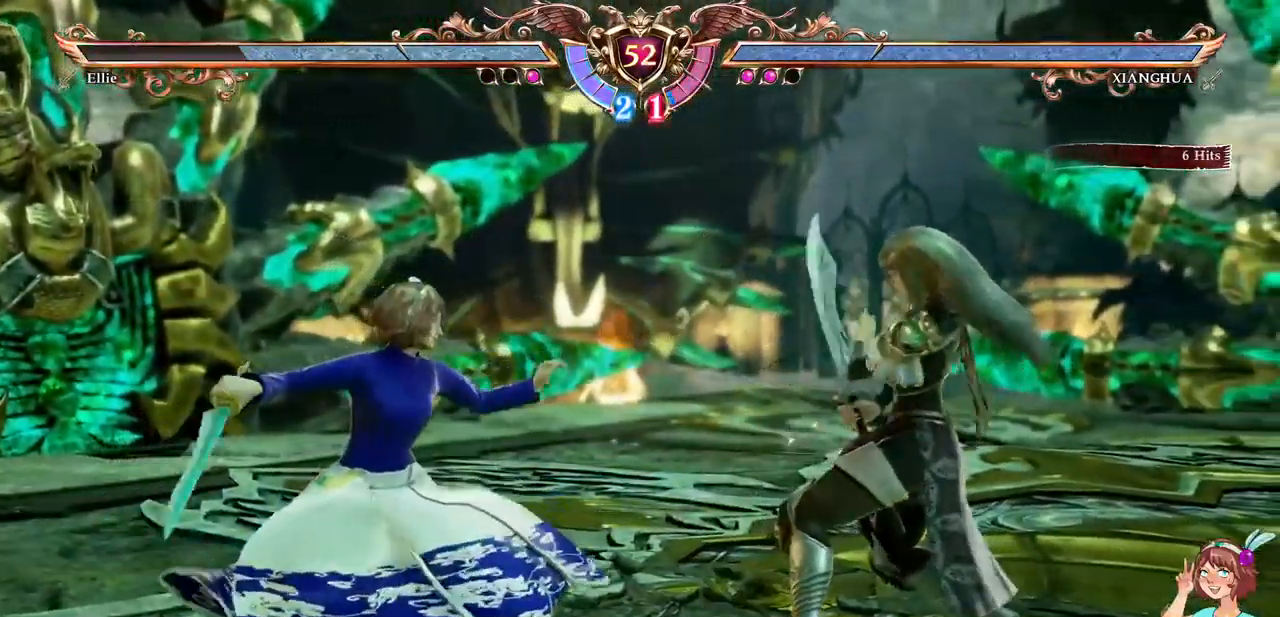
{"buttons": ["DPAD_RIGHT"], "events": [[50, "A", "down"], [367, "DPAD_RIGHT", "down"], [400, "A", "up"]]}
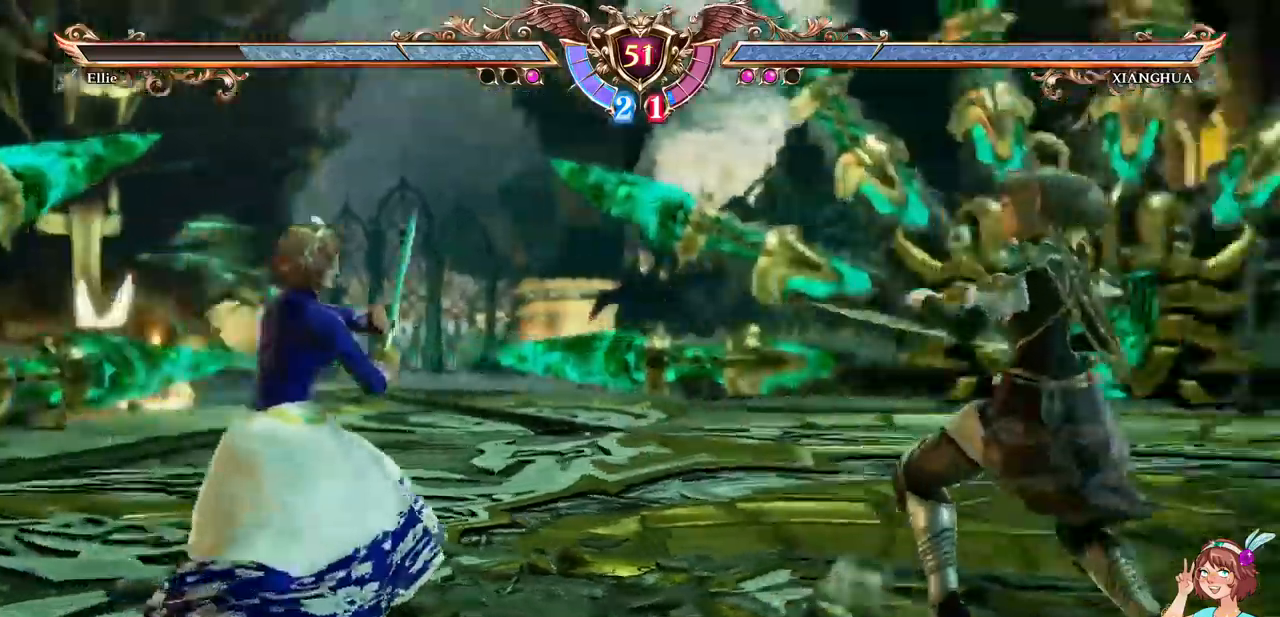
{"buttons": [], "events": [[134, "DPAD_RIGHT", "up"], [200, "DPAD_DOWN", "down"], [200, "DPAD_LEFT", "down"], [200, "X", "down"], [334, "X", "up"], [350, "DPAD_DOWN", "up"], [350, "DPAD_LEFT", "up"]]}
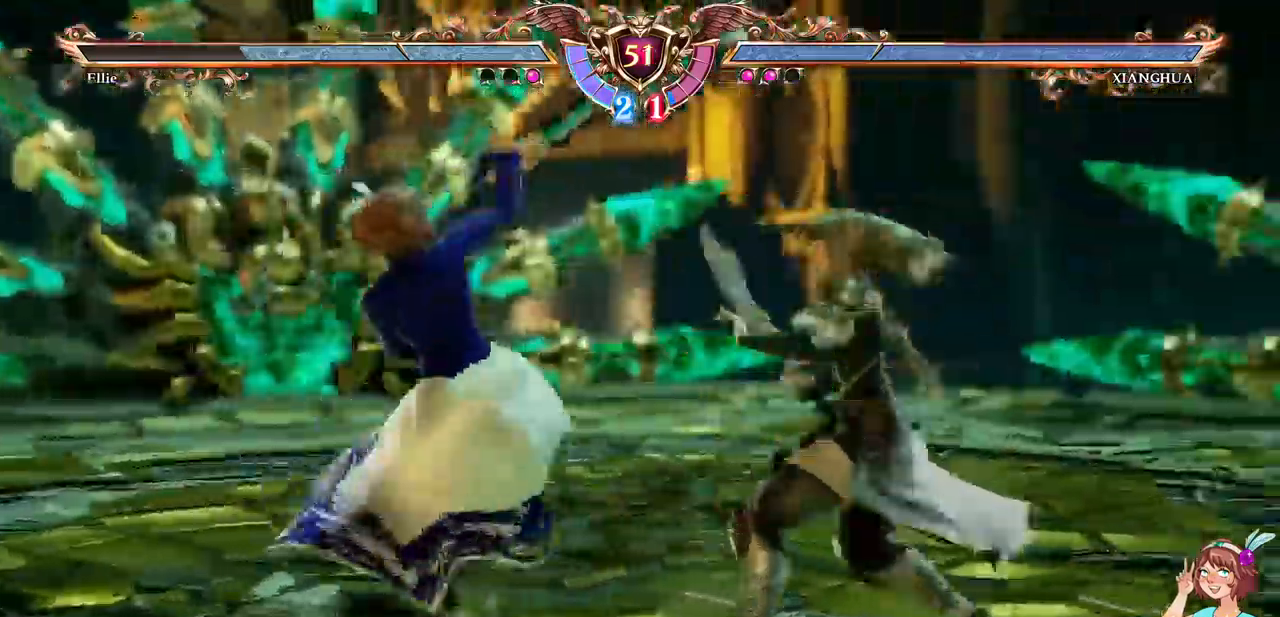
{"buttons": [], "events": []}
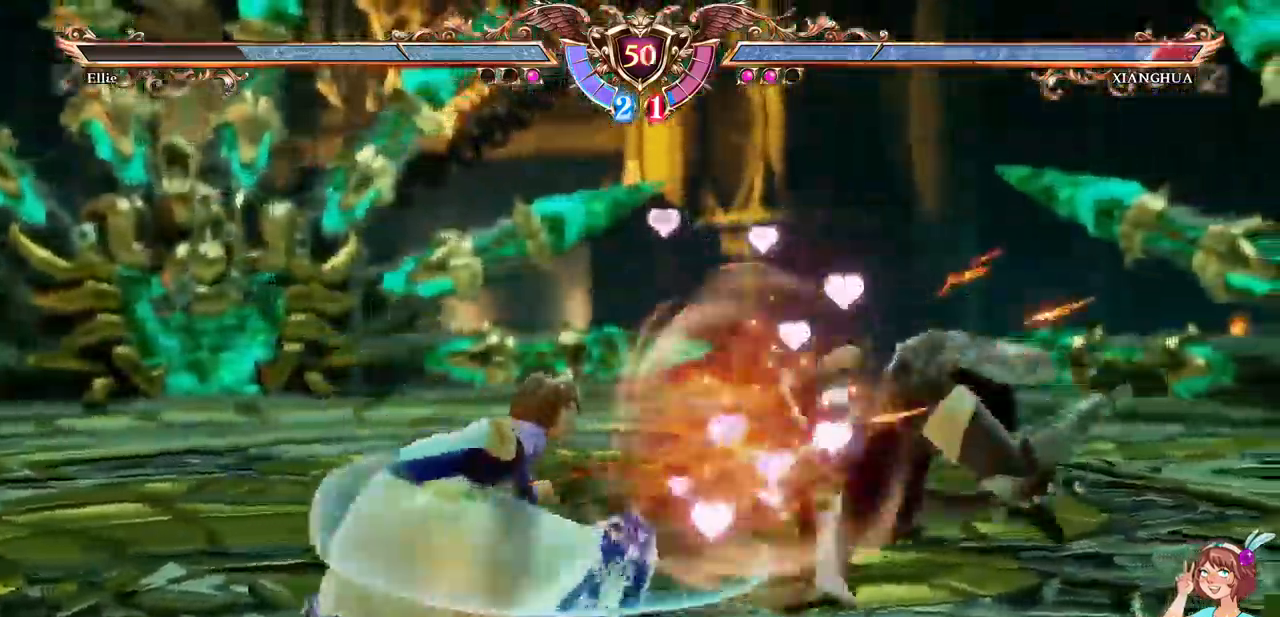
{"buttons": ["X"], "events": [[134, "DPAD_LEFT", "down"], [200, "Y", "down"], [300, "Y", "up"], [334, "DPAD_LEFT", "up"], [350, "X", "down"]]}
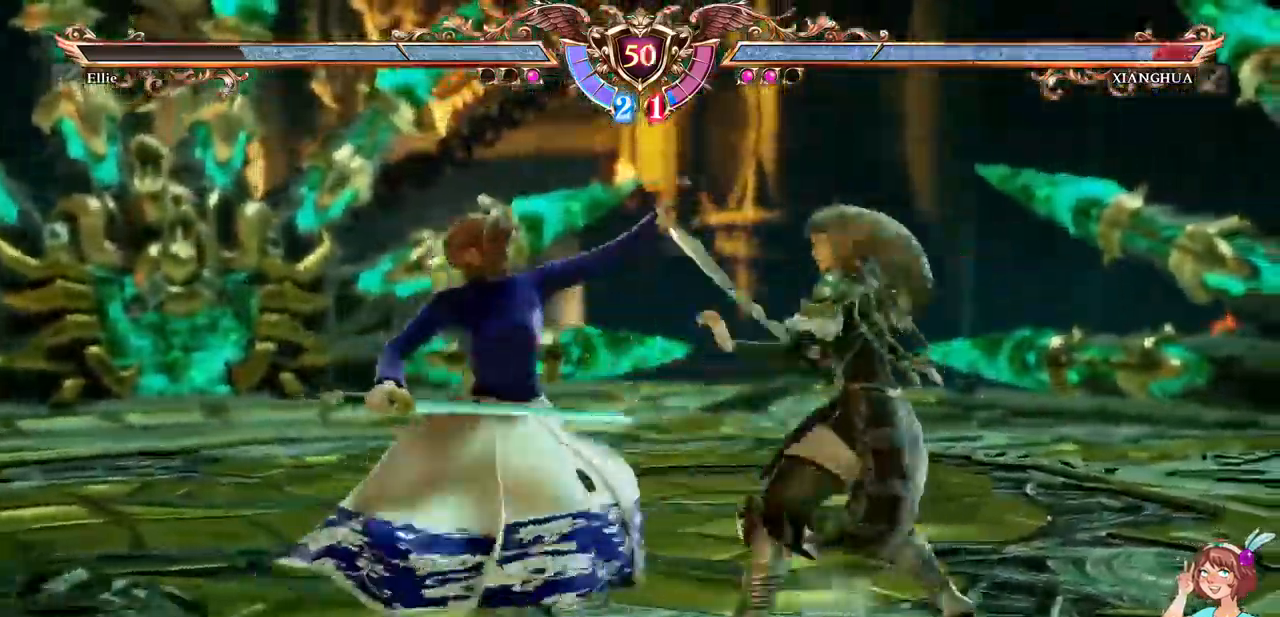
{"buttons": []}
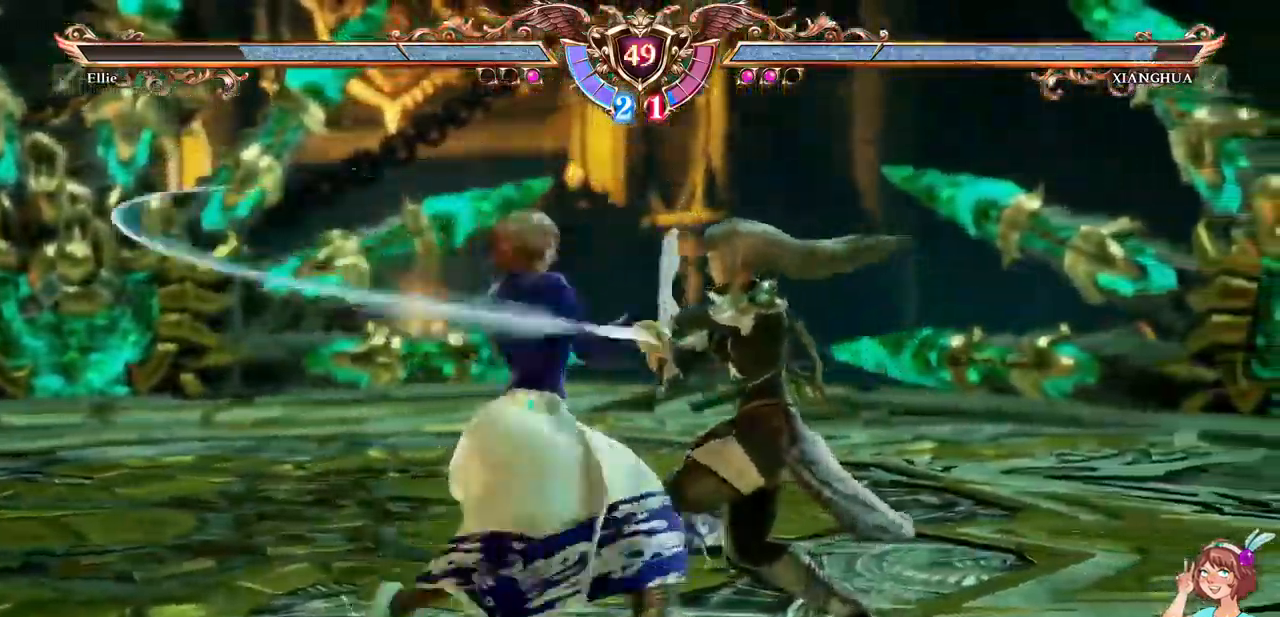
{"buttons": [], "events": []}
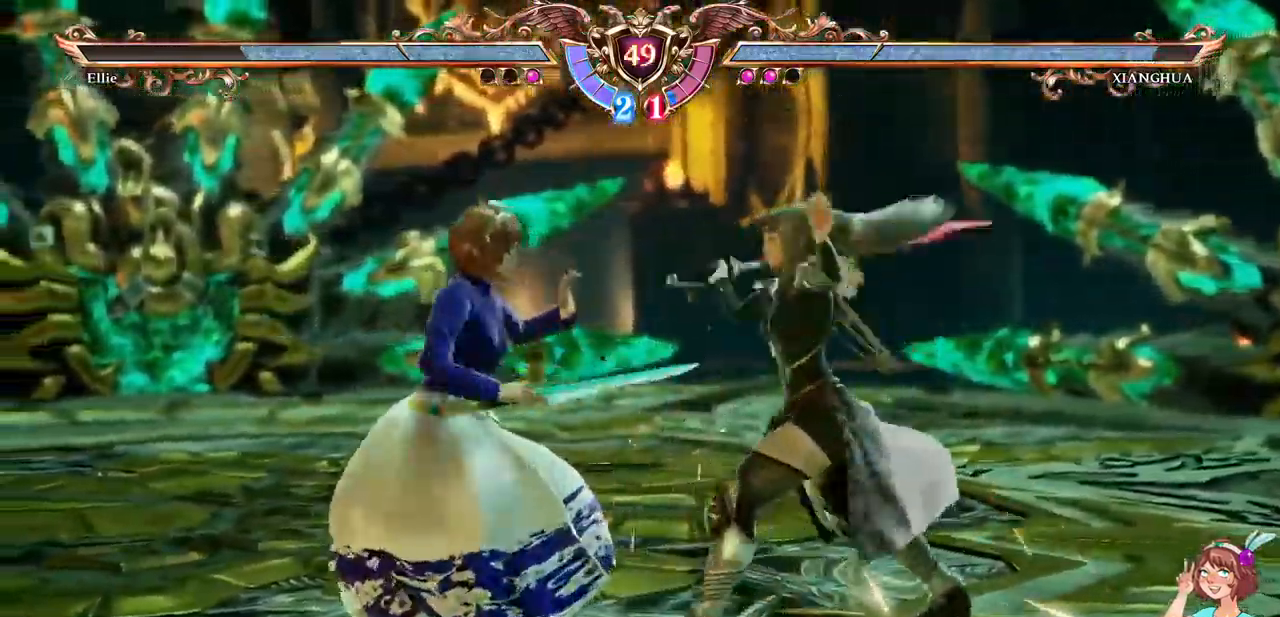
{"buttons": ["A"], "events": [[184, "A", "down"]]}